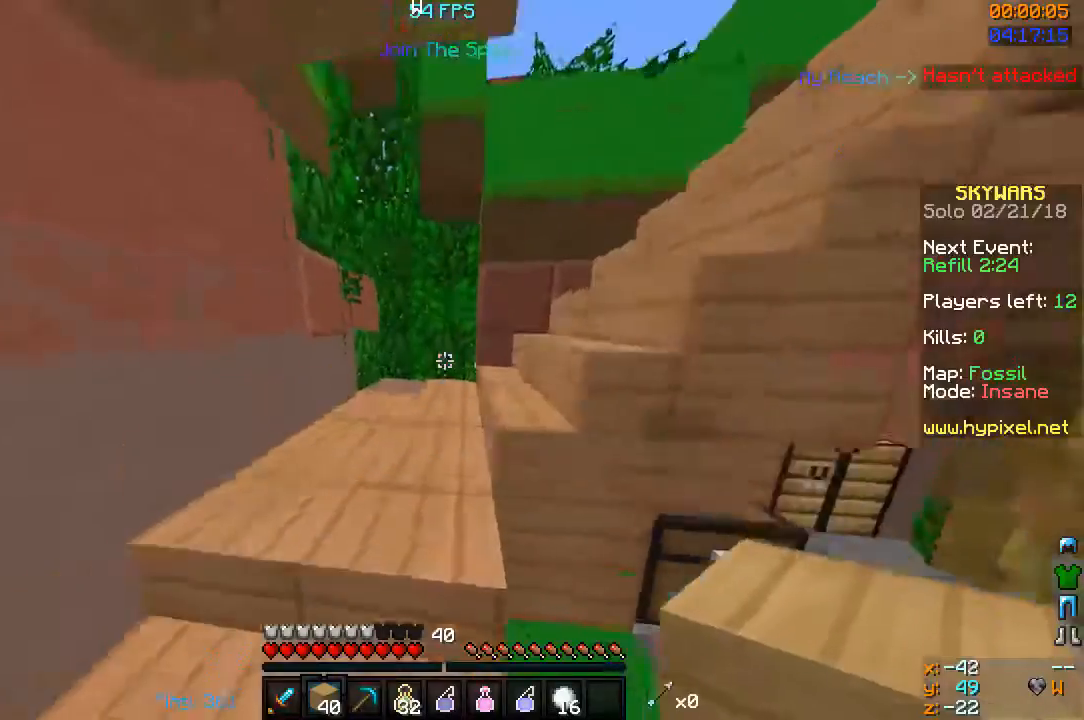
Gameplay with keyboard and mouse; each line is a JSON object with the keys and mouse buttons held at the frame after it. "events" lists presses ("down") and releases ("up") of "a", "d", "s", "space", "w", "mouse_left" and "mouse_right" between this image and that frame as [ms after this image, input, new state], when the widget could be followed in between. "mouse_left", "mouse_right" = the "left", "right" buttons of the "mouse" list. No other keys are recorded. Fast repeated clicks can show as one long hold. Mouse movement is not recorded.
{"keys": ["w"], "mouse": [], "events": []}
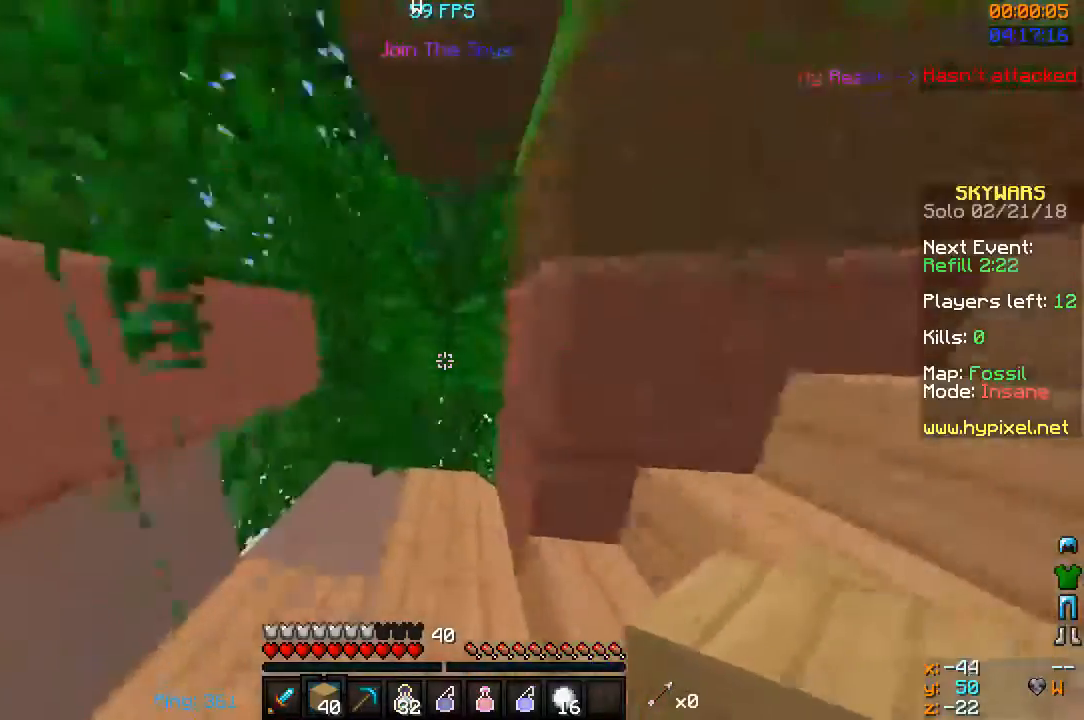
{"keys": ["d", "s"], "mouse": [], "events": [[167, "d", "down"], [167, "w", "up"], [333, "s", "down"]]}
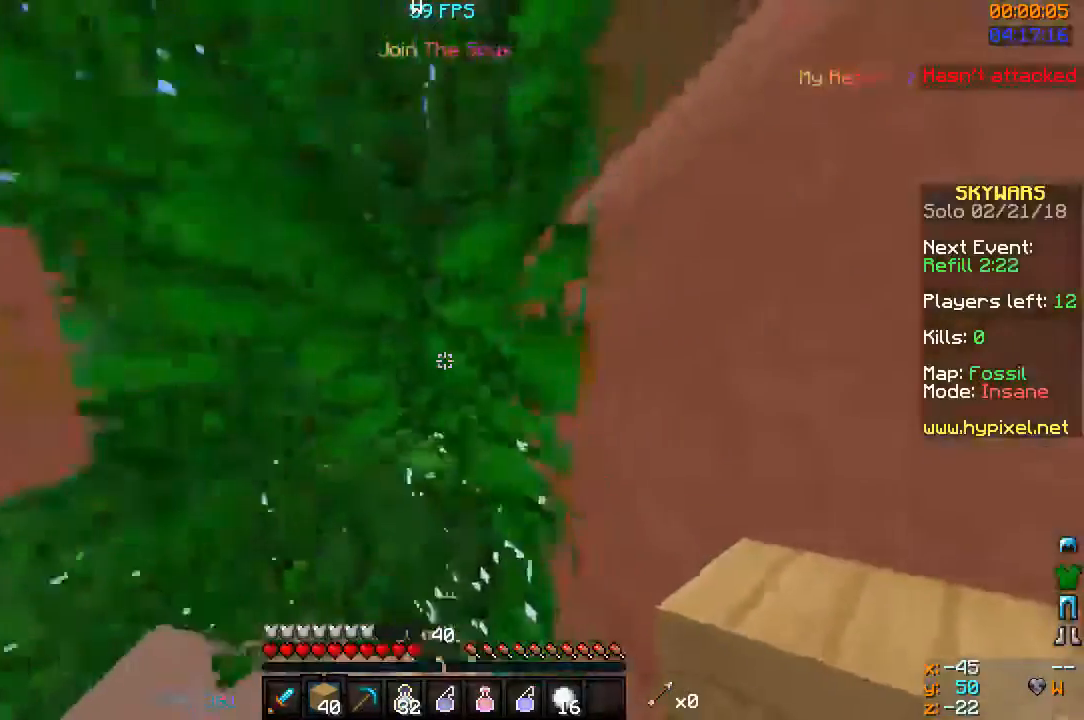
{"keys": ["w"], "mouse": [], "events": [[200, "s", "up"], [333, "w", "down"], [500, "d", "up"]]}
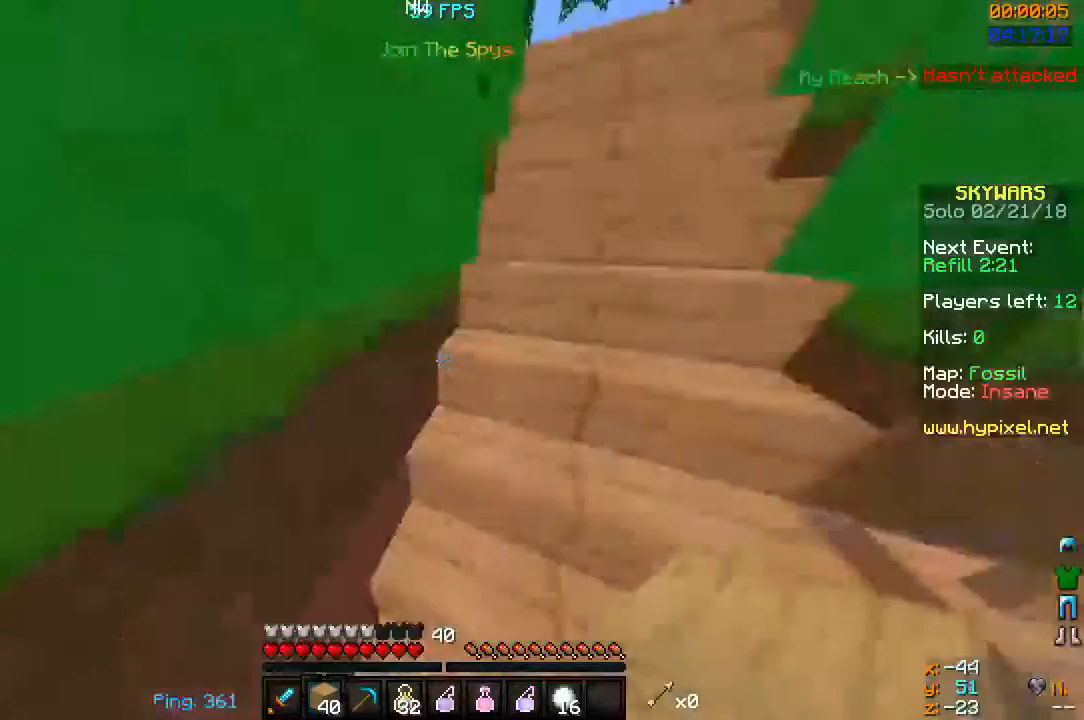
{"keys": ["w"], "mouse": [], "events": [[167, "a", "down"], [333, "a", "up"]]}
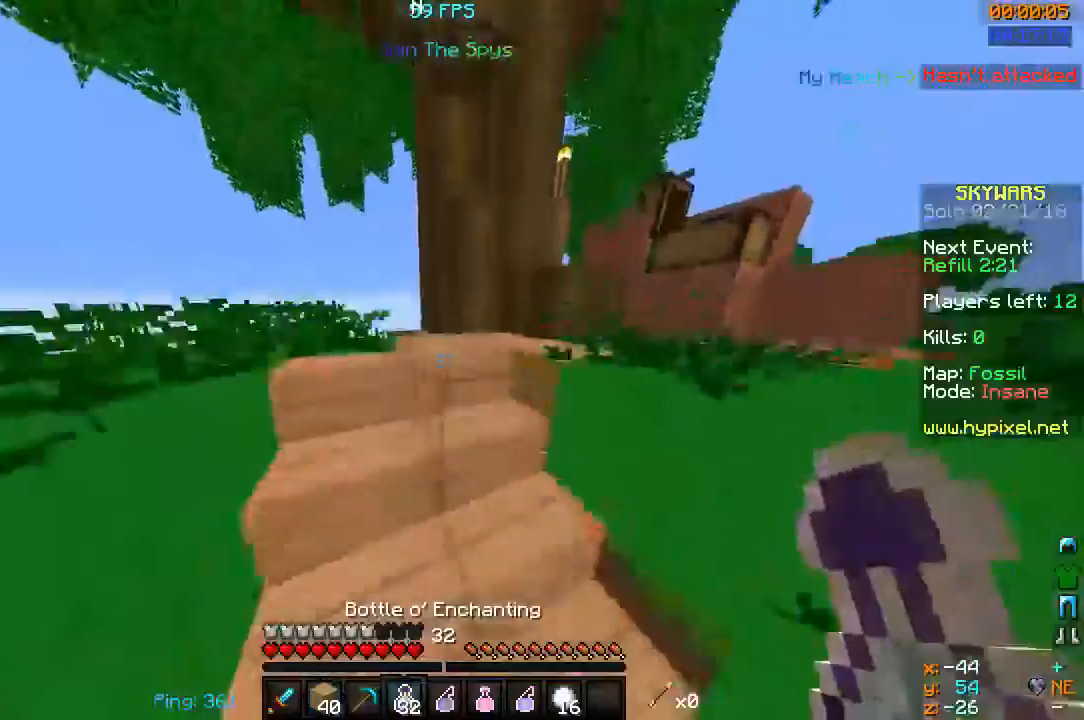
{"keys": ["w"], "mouse": [], "events": []}
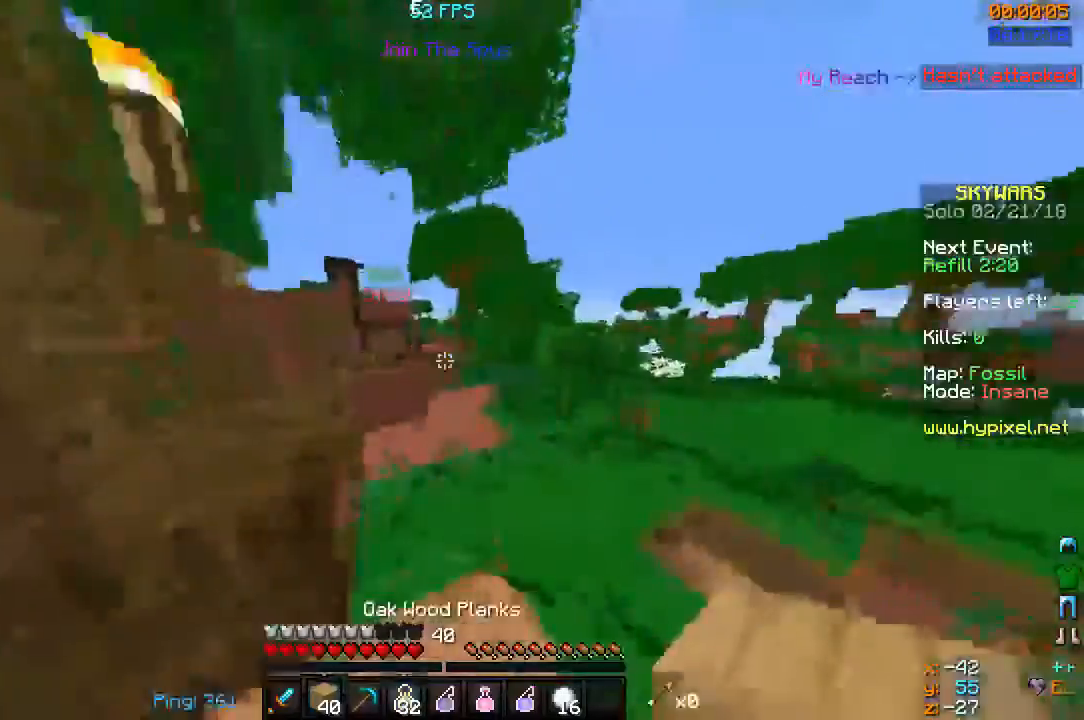
{"keys": ["w"], "mouse": [], "events": []}
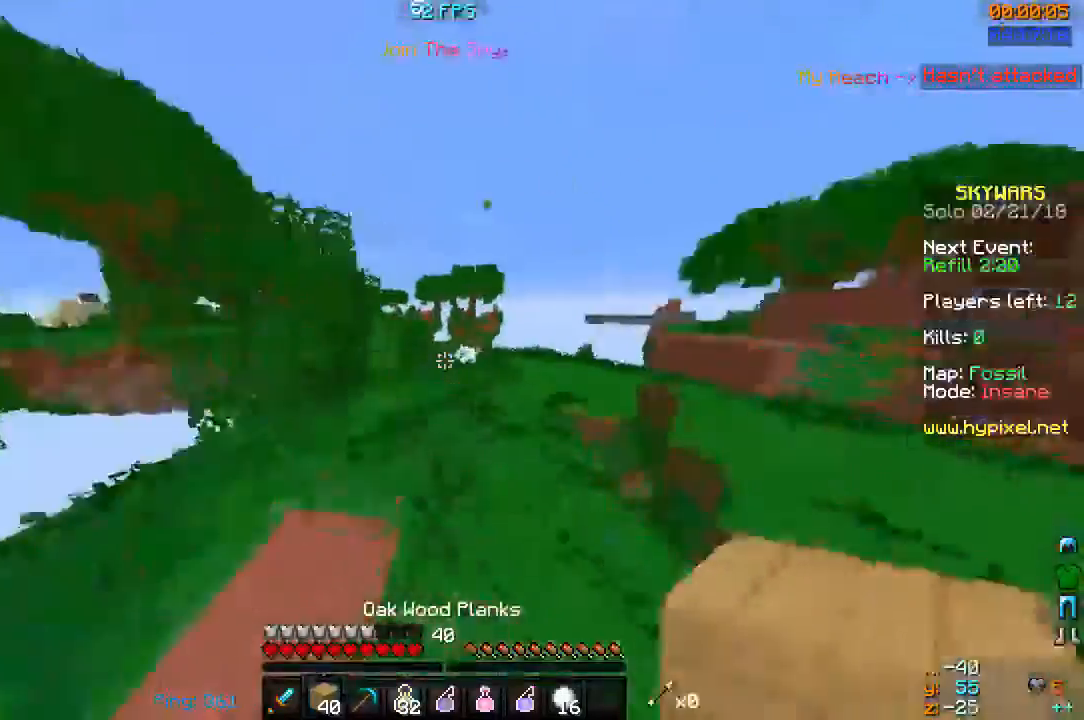
{"keys": ["d", "w"], "mouse": [], "events": [[200, "space", "down"], [300, "d", "down"], [367, "space", "up"]]}
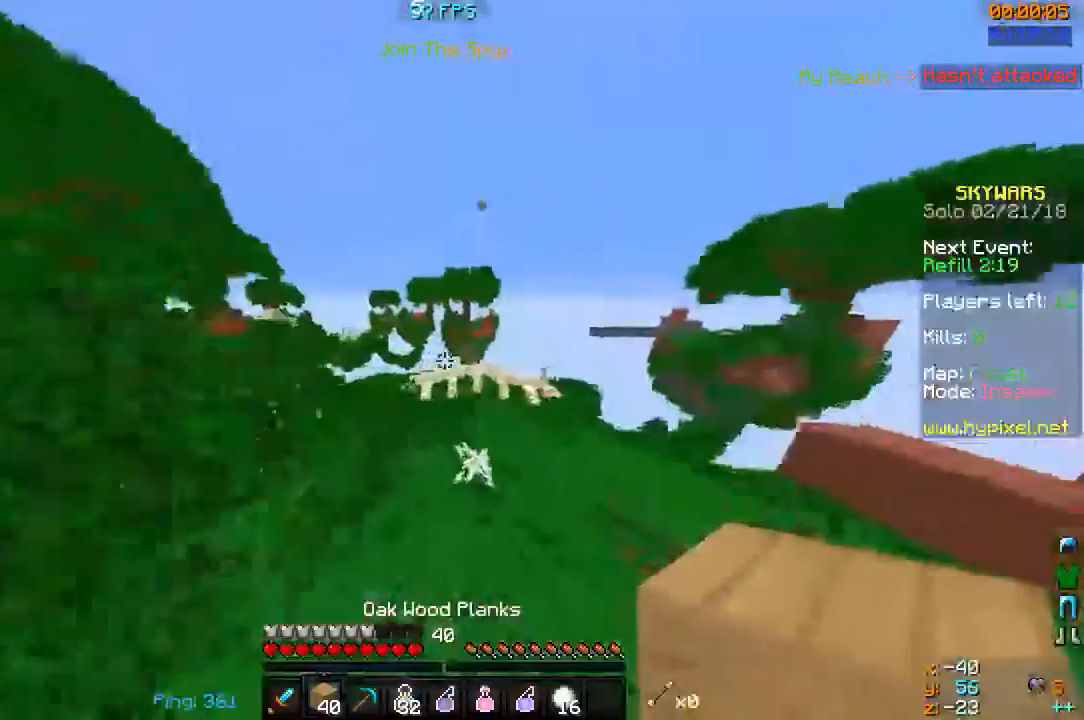
{"keys": [], "mouse": [], "events": [[267, "d", "up"], [333, "w", "up"]]}
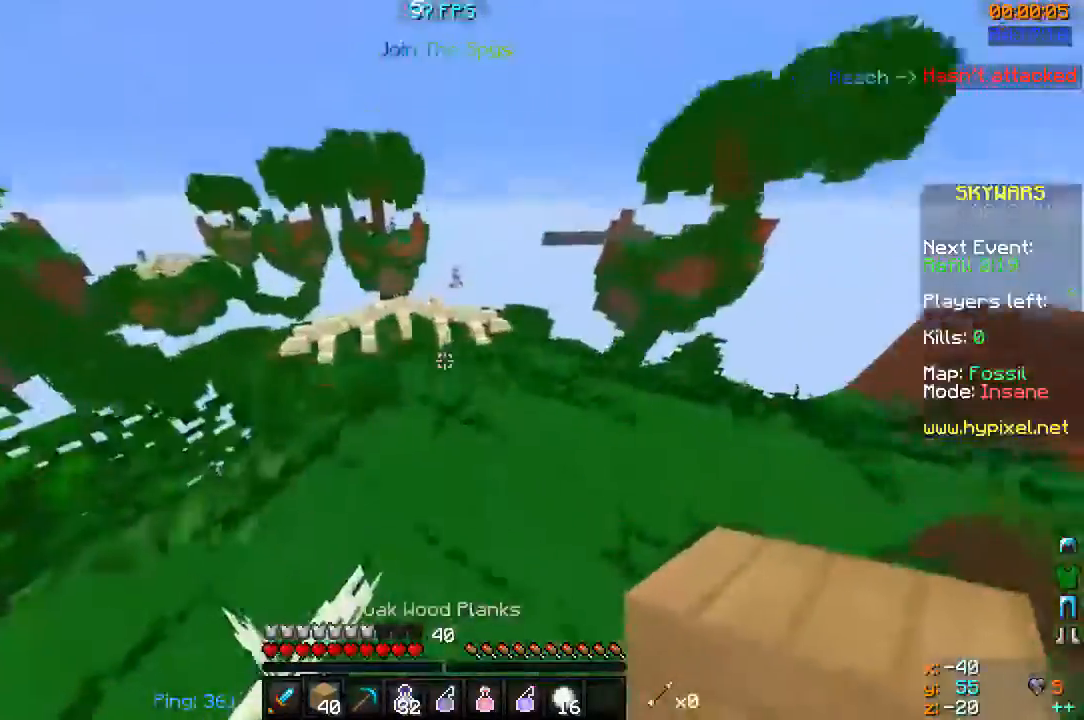
{"keys": ["d", "w"], "mouse": [], "events": [[133, "w", "down"], [433, "d", "down"]]}
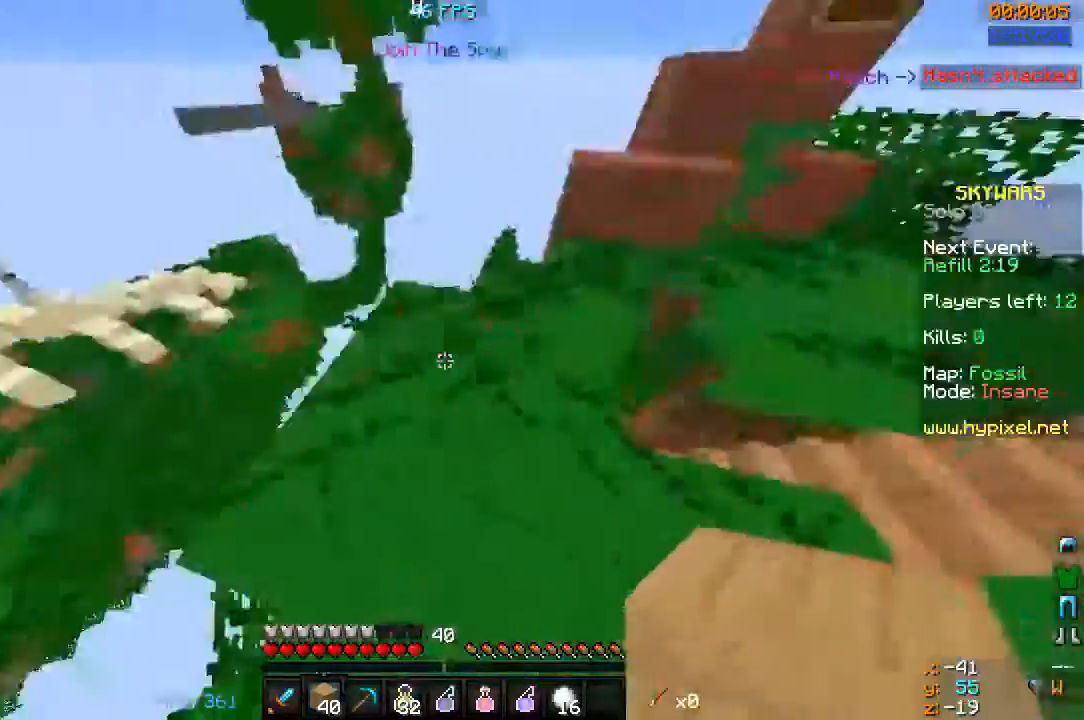
{"keys": ["d", "w"], "mouse": [], "events": []}
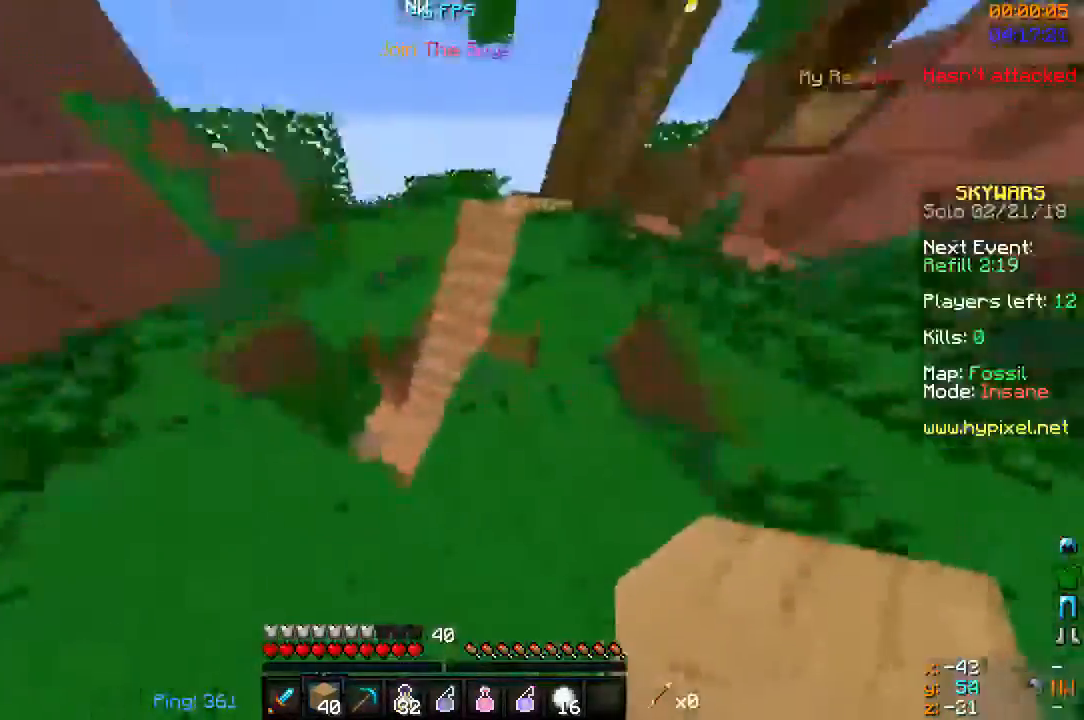
{"keys": ["d", "w"], "mouse": [], "events": []}
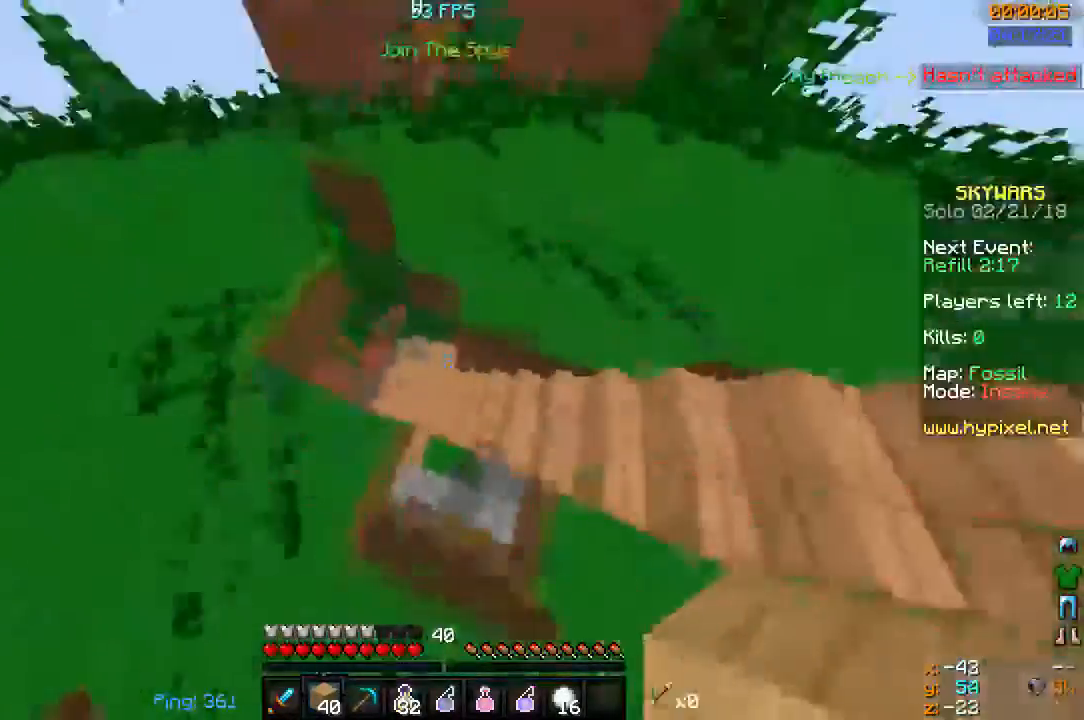
{"keys": ["w"], "mouse": [], "events": [[100, "d", "up"]]}
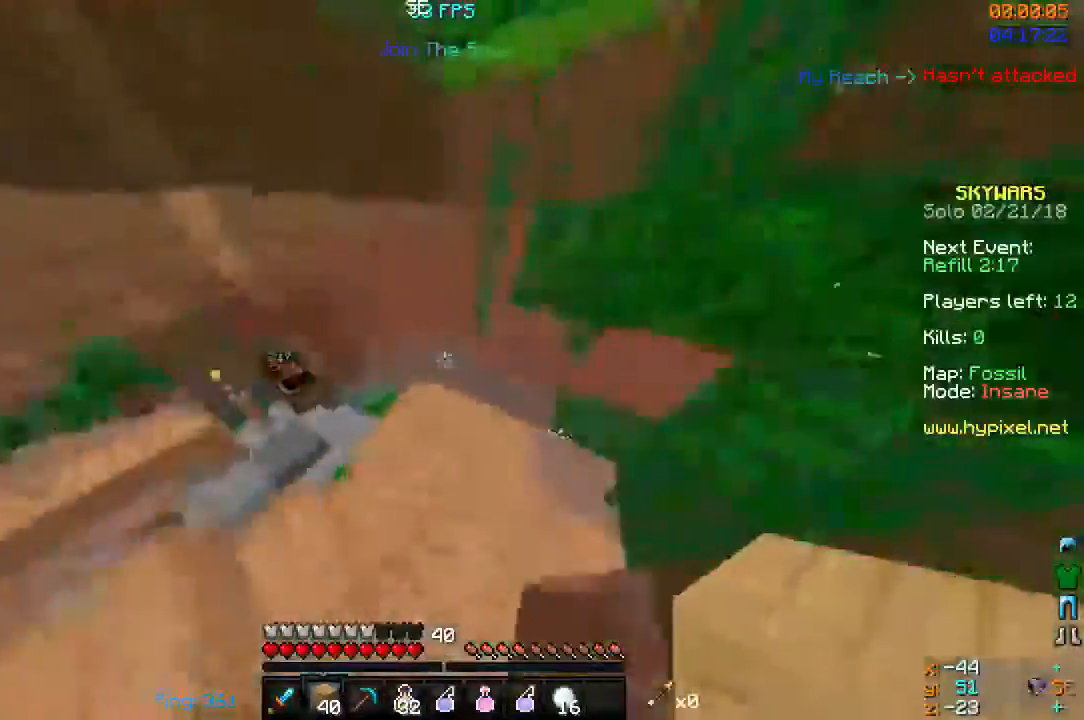
{"keys": ["a", "w"], "mouse": [], "events": [[200, "a", "down"]]}
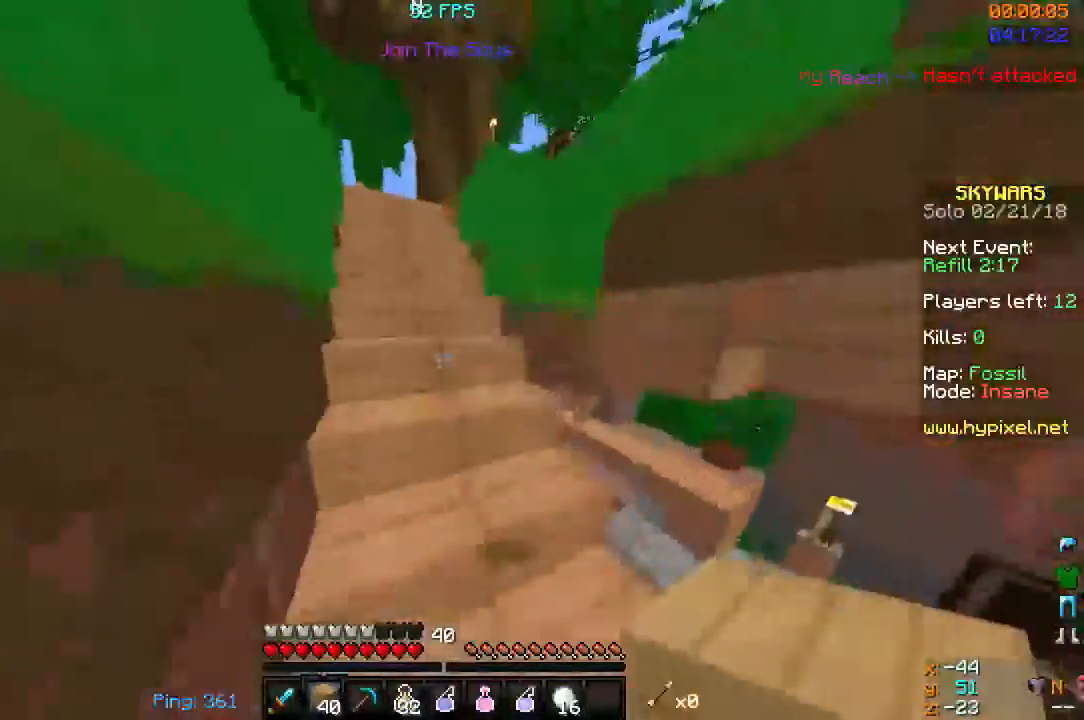
{"keys": ["a", "w"], "mouse": [], "events": [[67, "a", "up"], [267, "a", "down"]]}
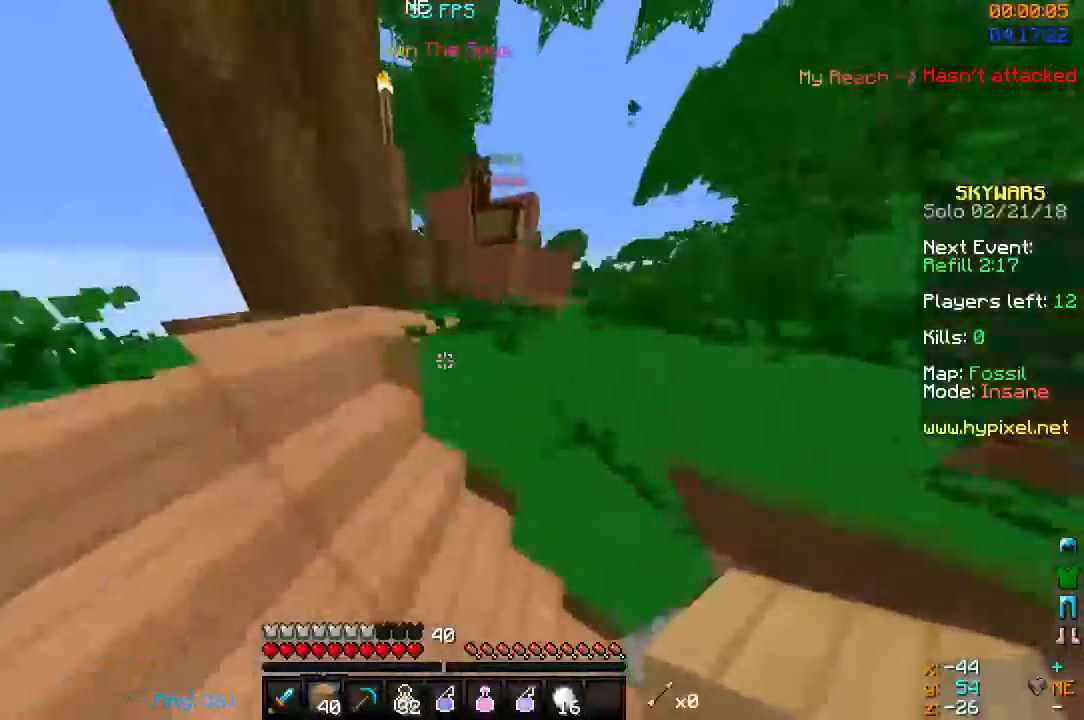
{"keys": ["w"], "mouse": [], "events": [[333, "a", "up"]]}
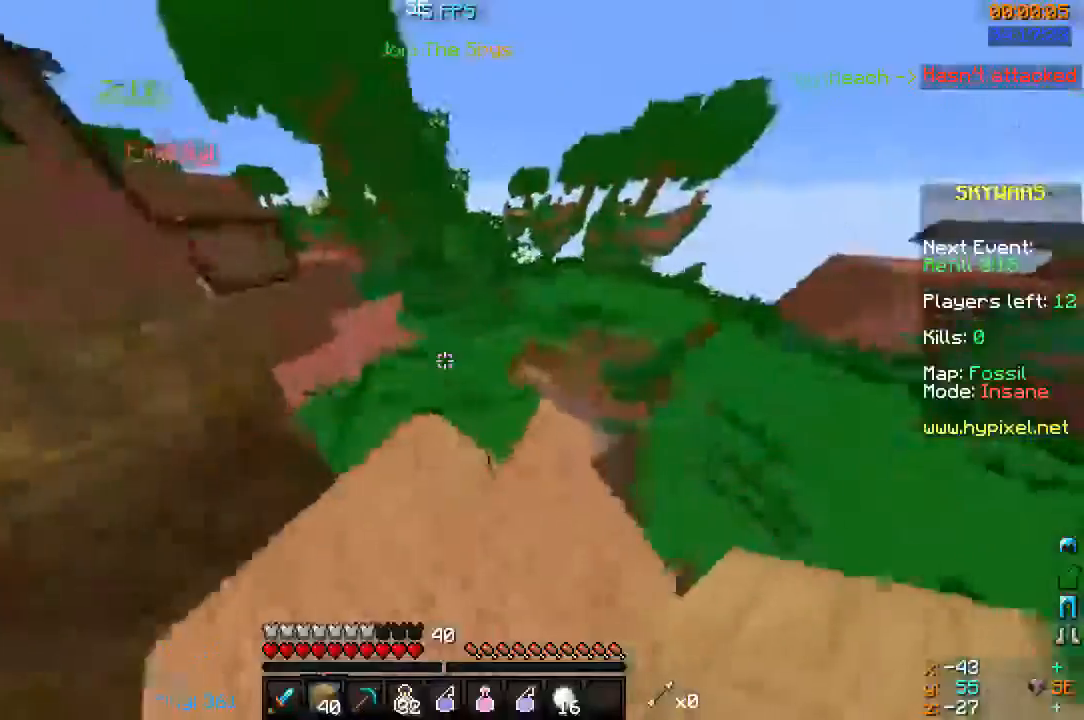
{"keys": ["a", "space", "w"], "mouse": [], "events": [[133, "space", "down"], [500, "a", "down"]]}
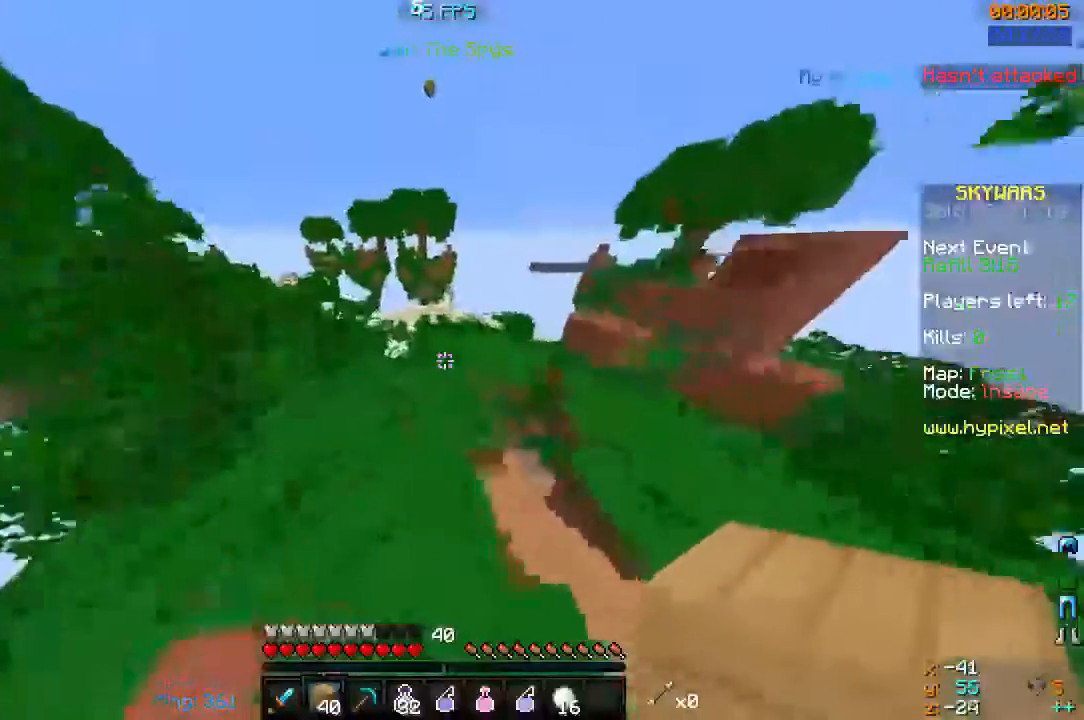
{"keys": ["space", "w"], "mouse": [], "events": [[200, "a", "up"]]}
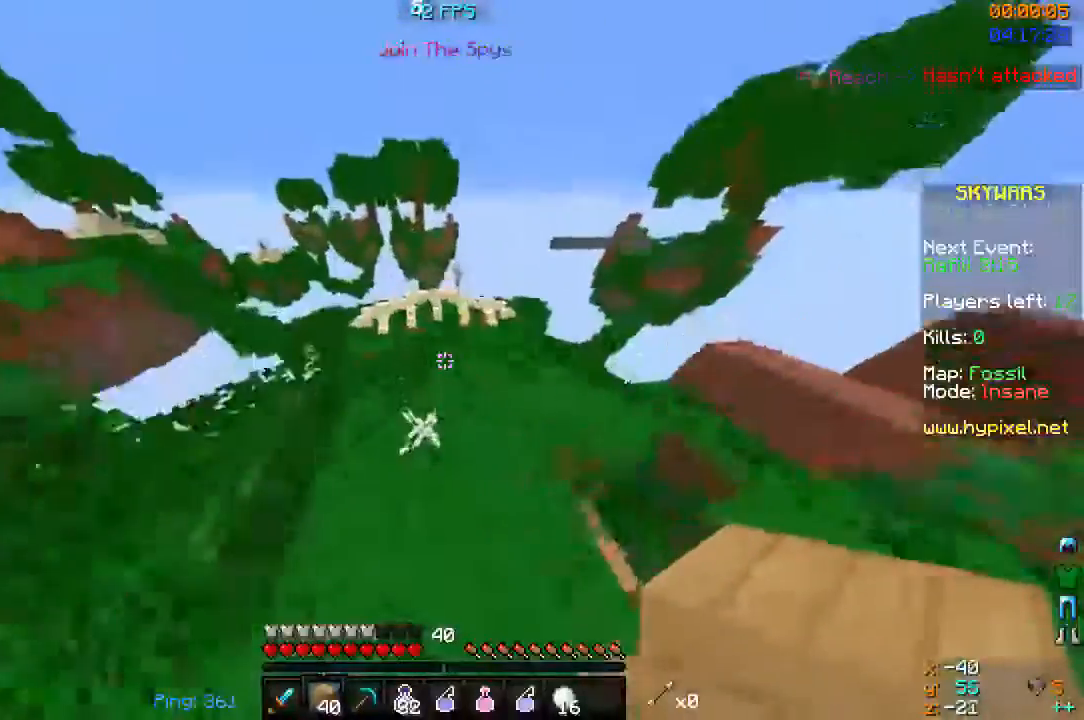
{"keys": ["w"], "mouse": [], "events": [[33, "d", "down"], [67, "space", "up"], [433, "d", "up"]]}
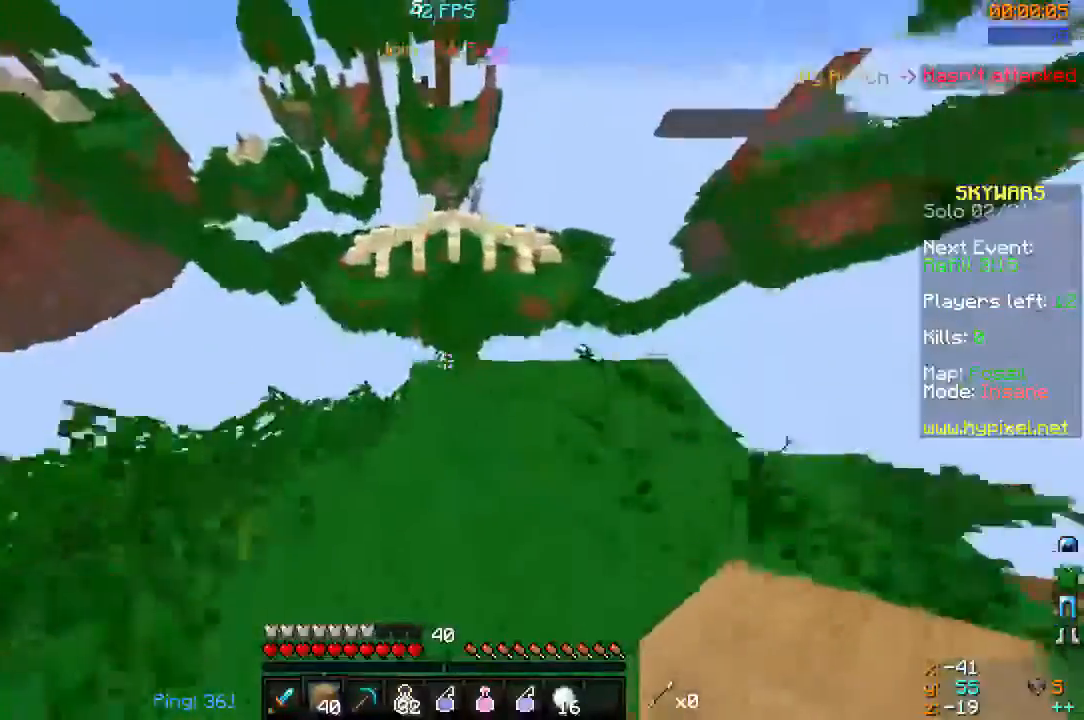
{"keys": [], "mouse": [], "events": [[167, "w", "up"]]}
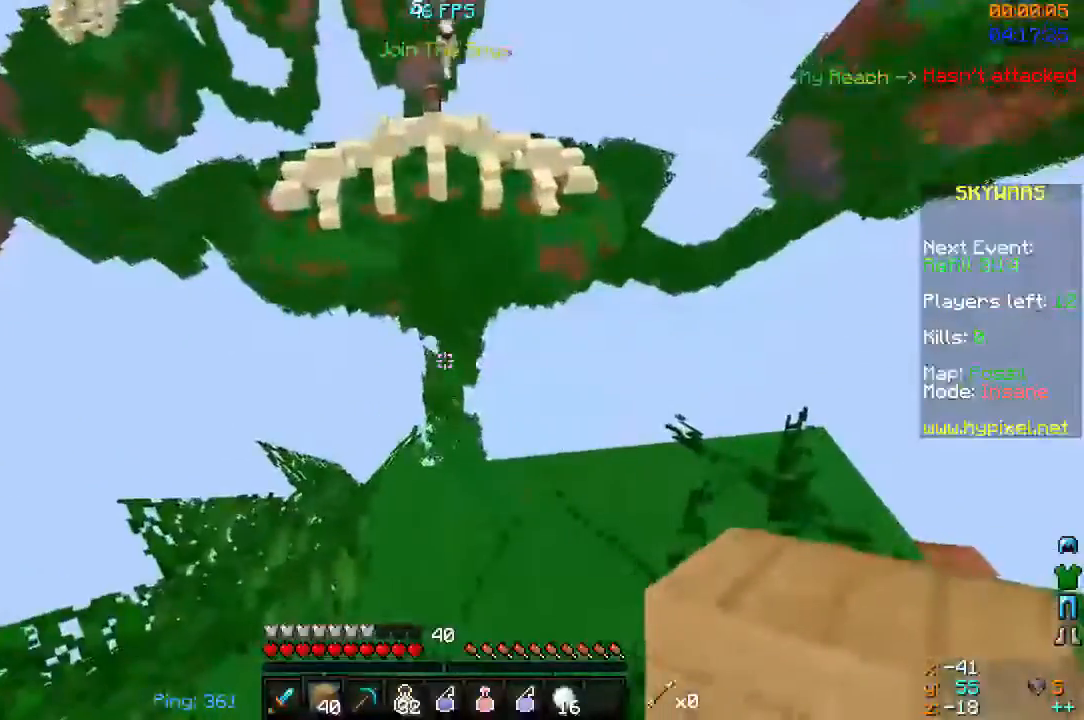
{"keys": ["d", "s"], "mouse": [], "events": [[100, "d", "down"], [167, "s", "down"]]}
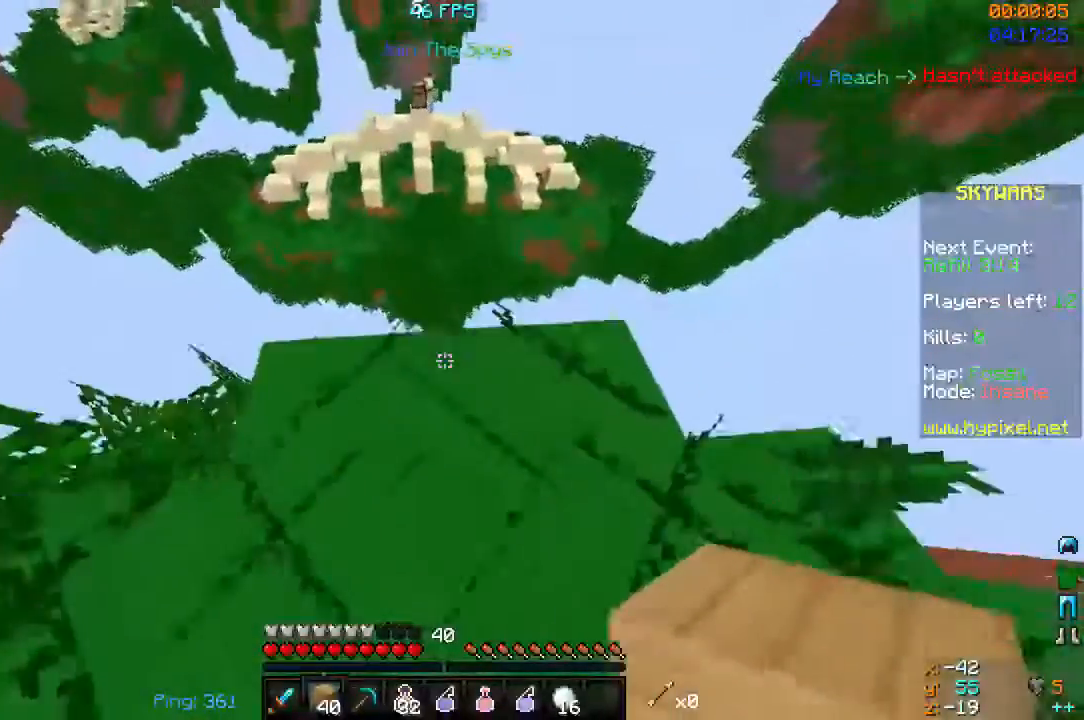
{"keys": ["w"], "mouse": [], "events": [[100, "d", "up"], [100, "s", "up"], [233, "w", "down"]]}
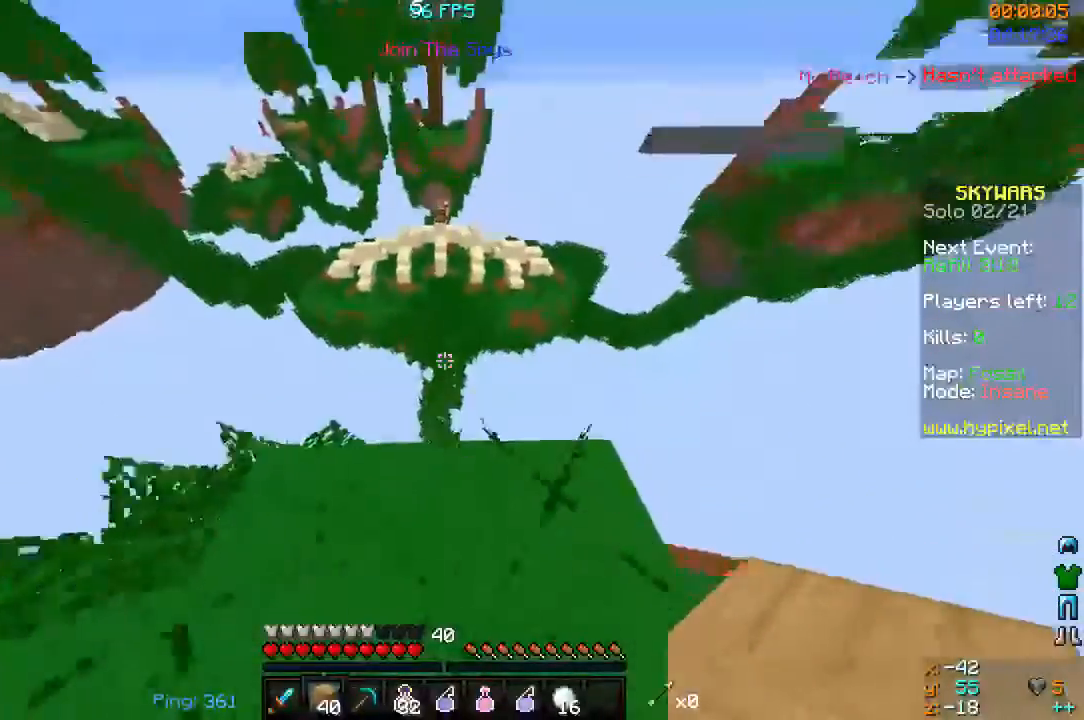
{"keys": ["space", "w"], "mouse": [], "events": [[100, "space", "down"]]}
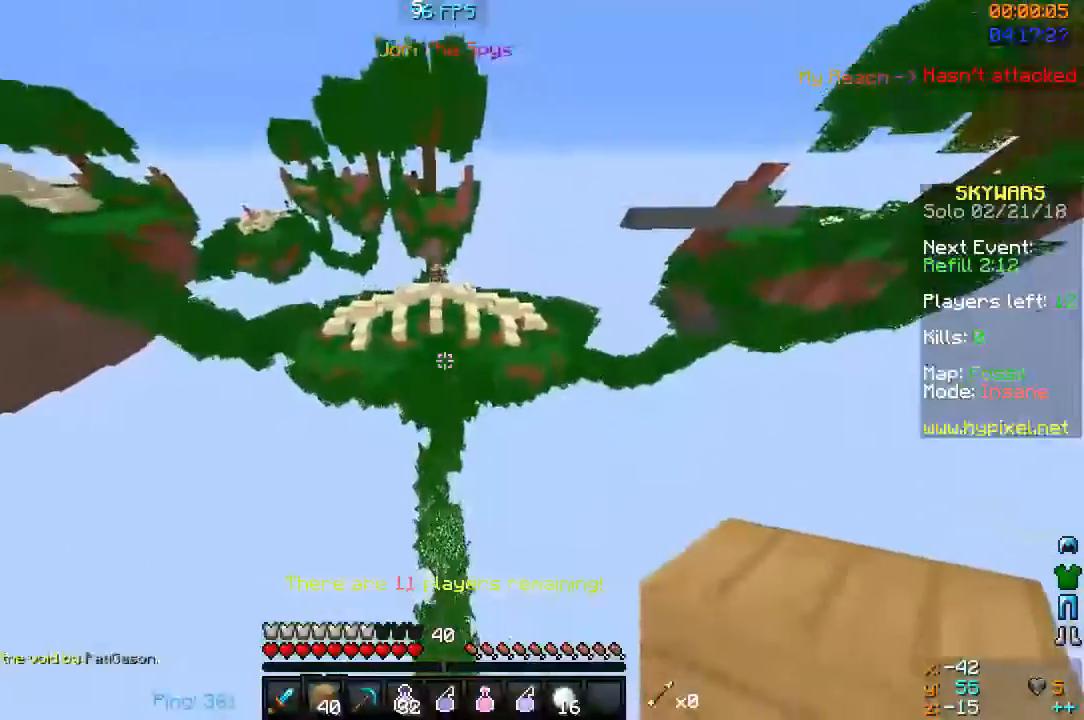
{"keys": ["w"], "mouse": [], "events": [[200, "space", "up"], [333, "d", "down"], [367, "d", "up"]]}
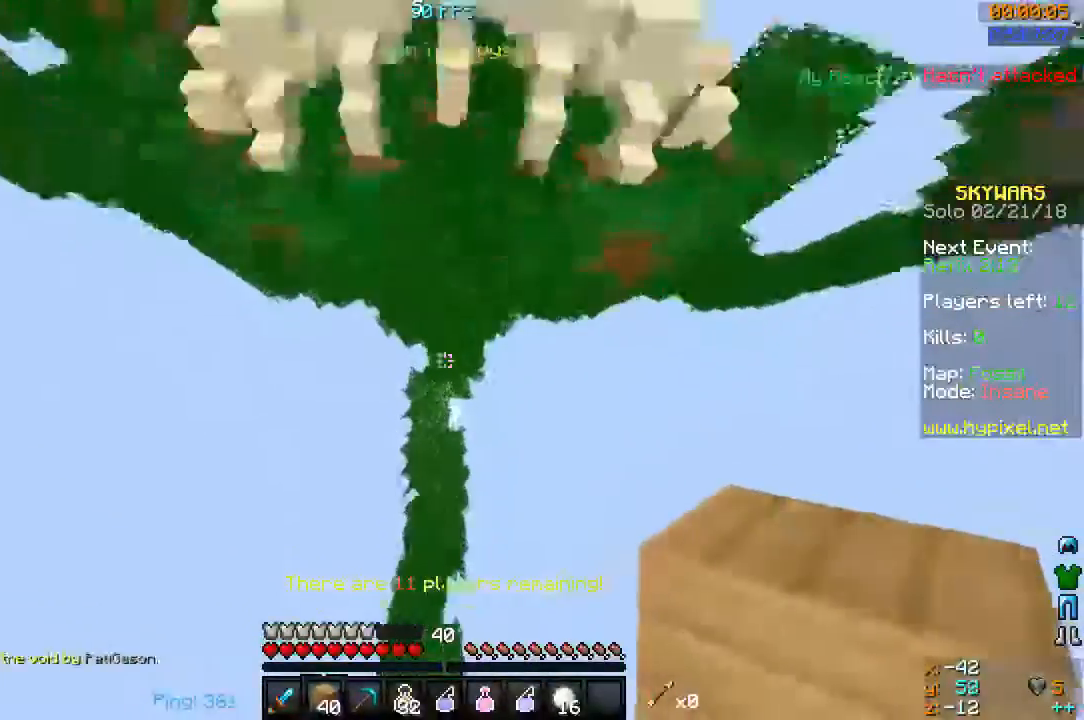
{"keys": [], "mouse": [], "events": [[33, "mouse_right", "down"], [400, "mouse_right", "up"], [400, "w", "up"]]}
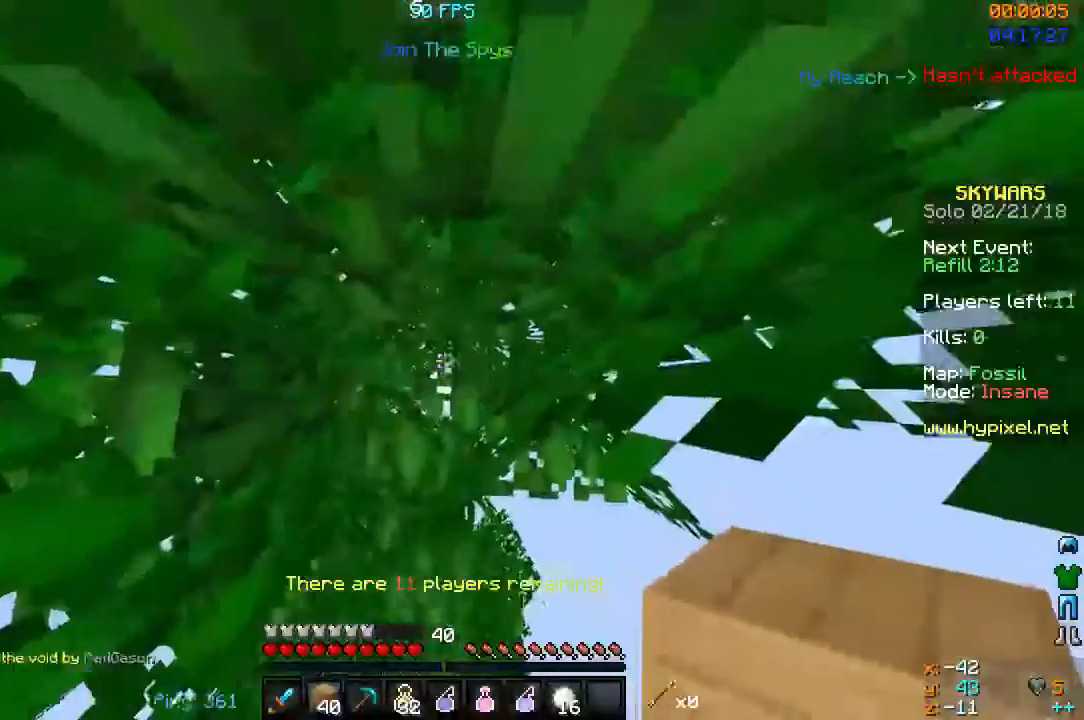
{"keys": ["w"], "mouse": ["right"], "events": [[200, "space", "down"], [200, "w", "down"], [400, "mouse_right", "down"], [433, "space", "up"]]}
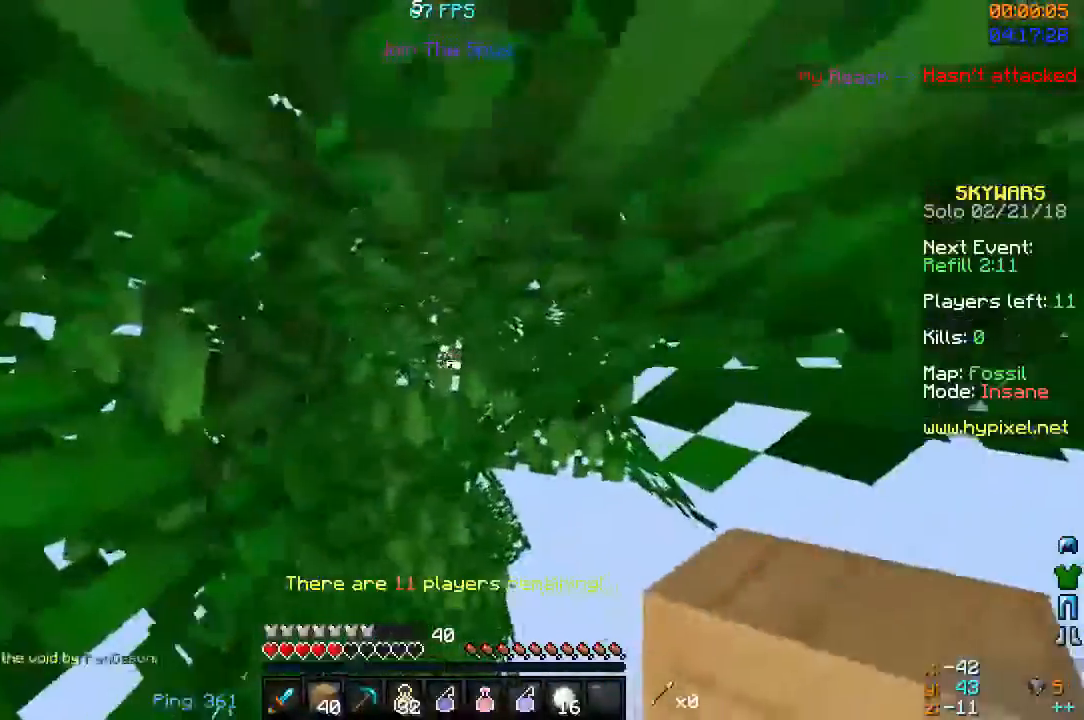
{"keys": ["space", "w"], "mouse": [], "events": [[67, "space", "down"], [100, "mouse_right", "up"], [300, "mouse_right", "down"], [467, "mouse_right", "up"]]}
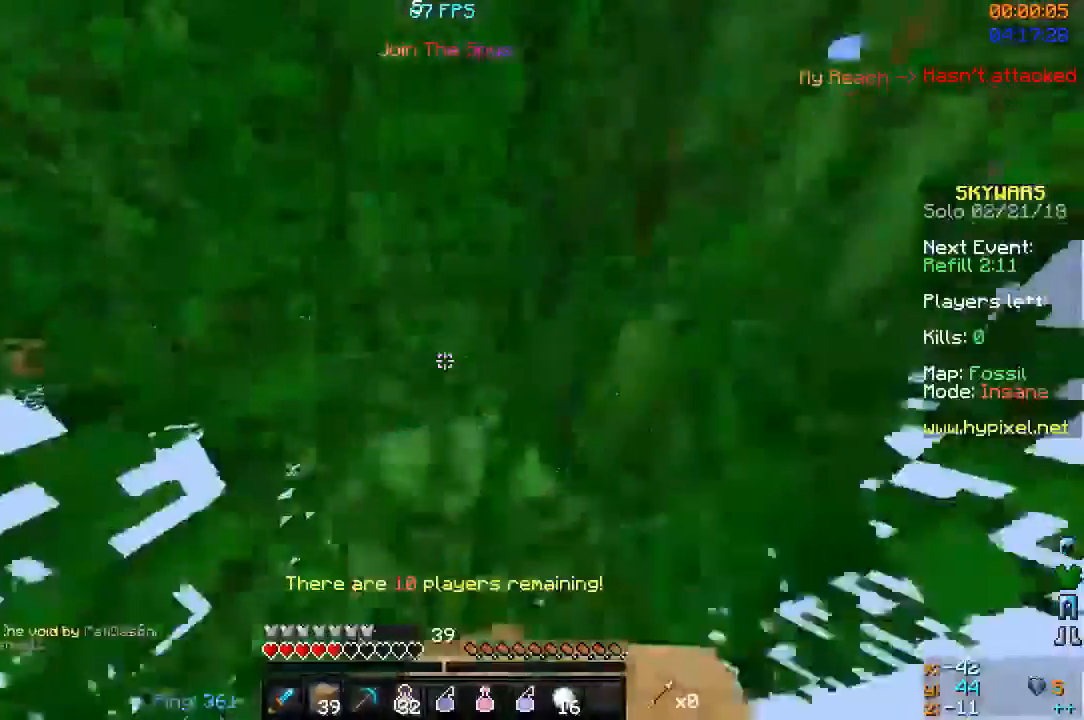
{"keys": ["space", "w"], "mouse": [], "events": [[267, "space", "up"], [467, "space", "down"]]}